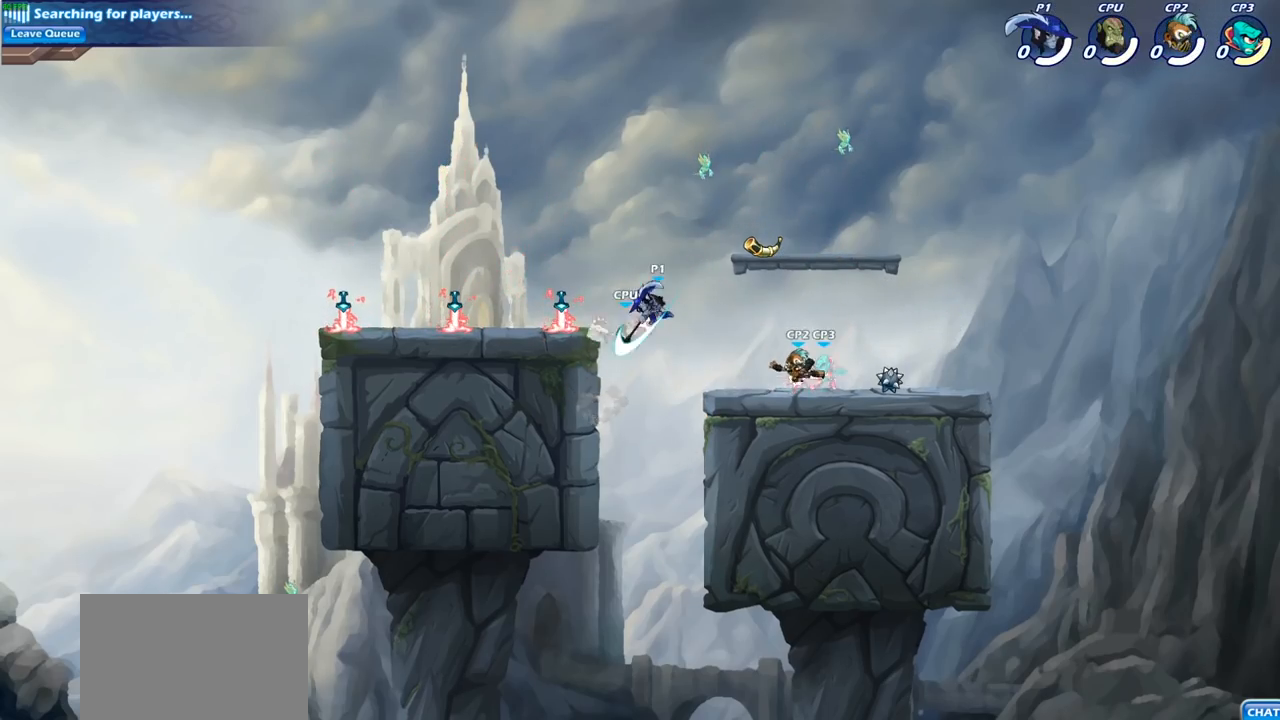
Gameplay with a controller (PlayStation layout); each line is a JSON object with the inputs held at the frame after it. "events" lists button and stick changes between this image and that frame as [ms after this image, input, new state], when the widget could be followed in between.
{"buttons": [], "left_stick": "right", "right_stick": "center", "events": [[83, "left_stick", "left"], [250, "left_stick", "right"]]}
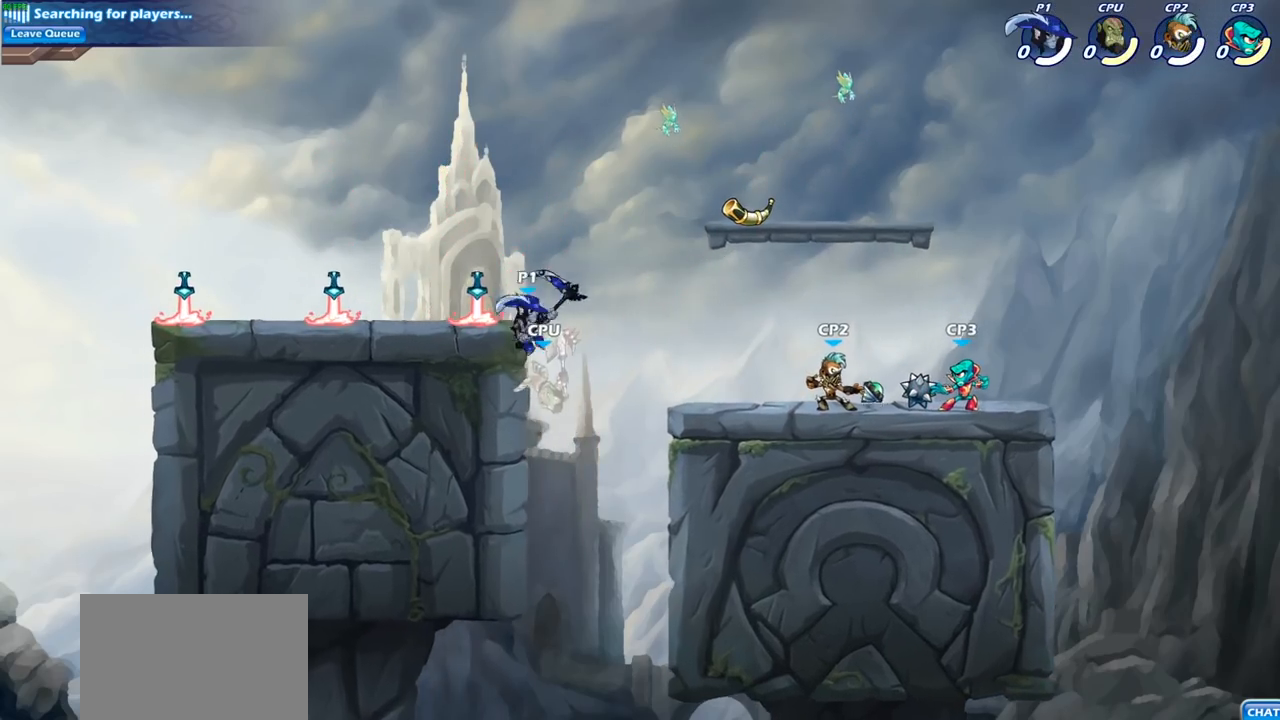
{"buttons": ["CIRCLE"], "left_stick": "down-left", "right_stick": "center", "events": [[67, "CROSS", "down"], [167, "CROSS", "up"], [183, "left_stick", "down-left"], [367, "CIRCLE", "down"]]}
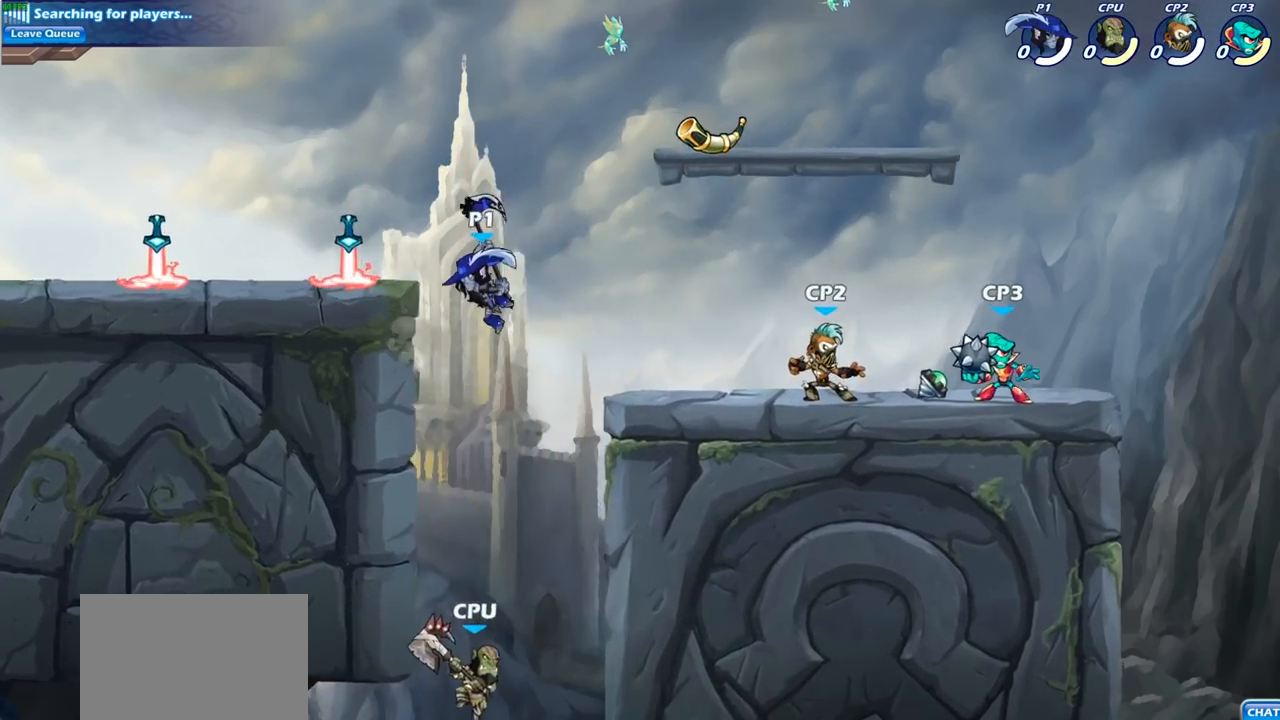
{"buttons": [], "left_stick": "center", "right_stick": "center", "events": [[17, "CIRCLE", "up"], [433, "left_stick", "center"]]}
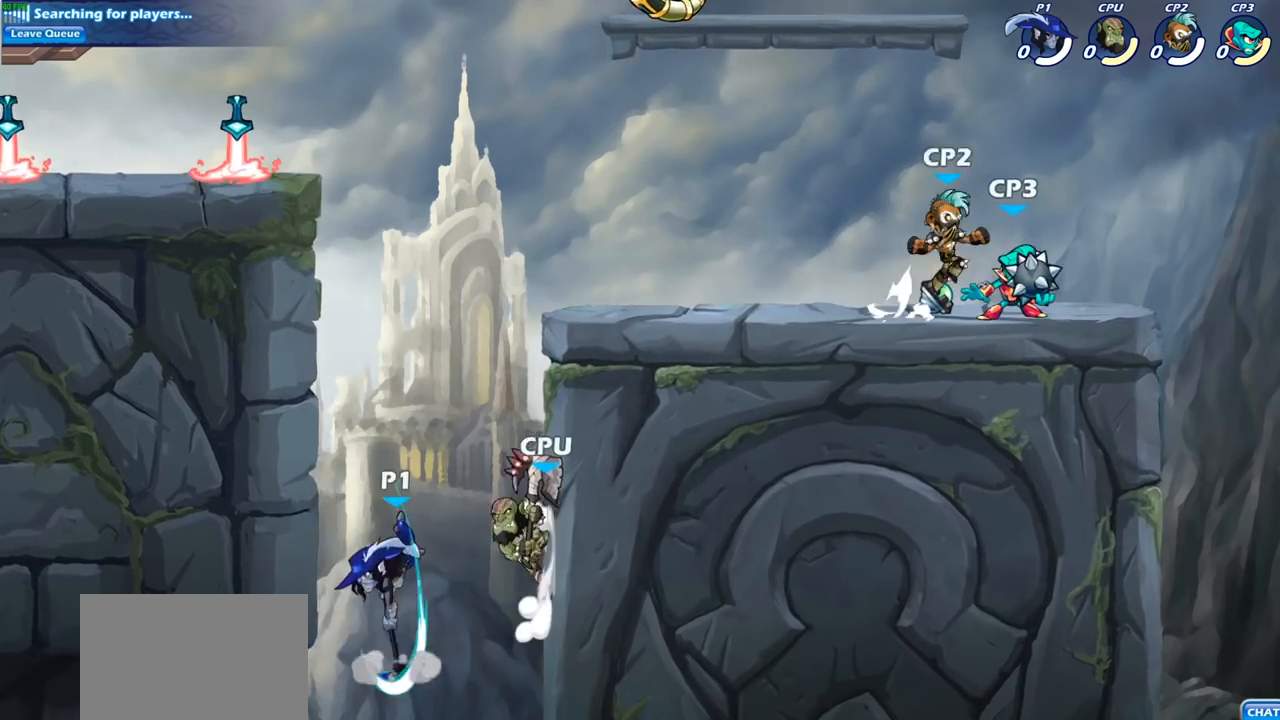
{"buttons": [], "left_stick": "center", "right_stick": "center", "events": [[133, "left_stick", "right"], [233, "left_stick", "up-right"], [350, "CIRCLE", "down"], [367, "left_stick", "center"], [500, "CIRCLE", "up"]]}
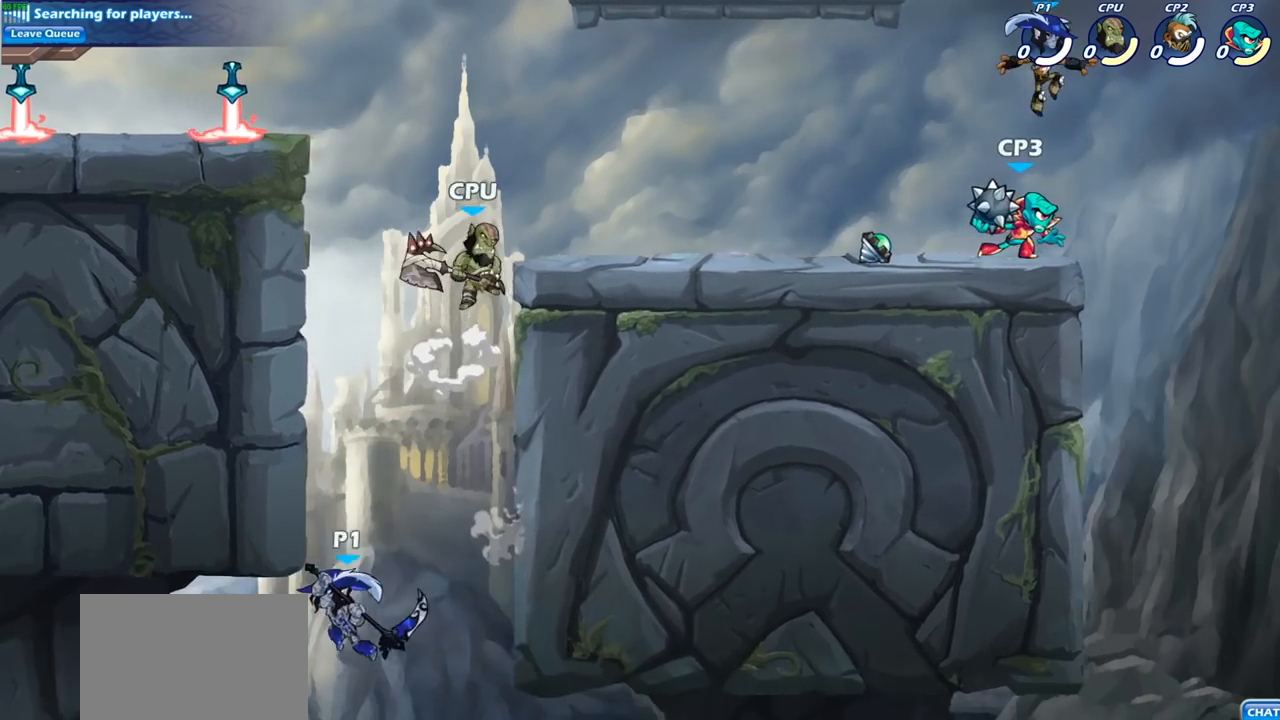
{"buttons": [], "left_stick": "up-right", "right_stick": "center", "events": [[267, "left_stick", "left"], [483, "left_stick", "up-right"]]}
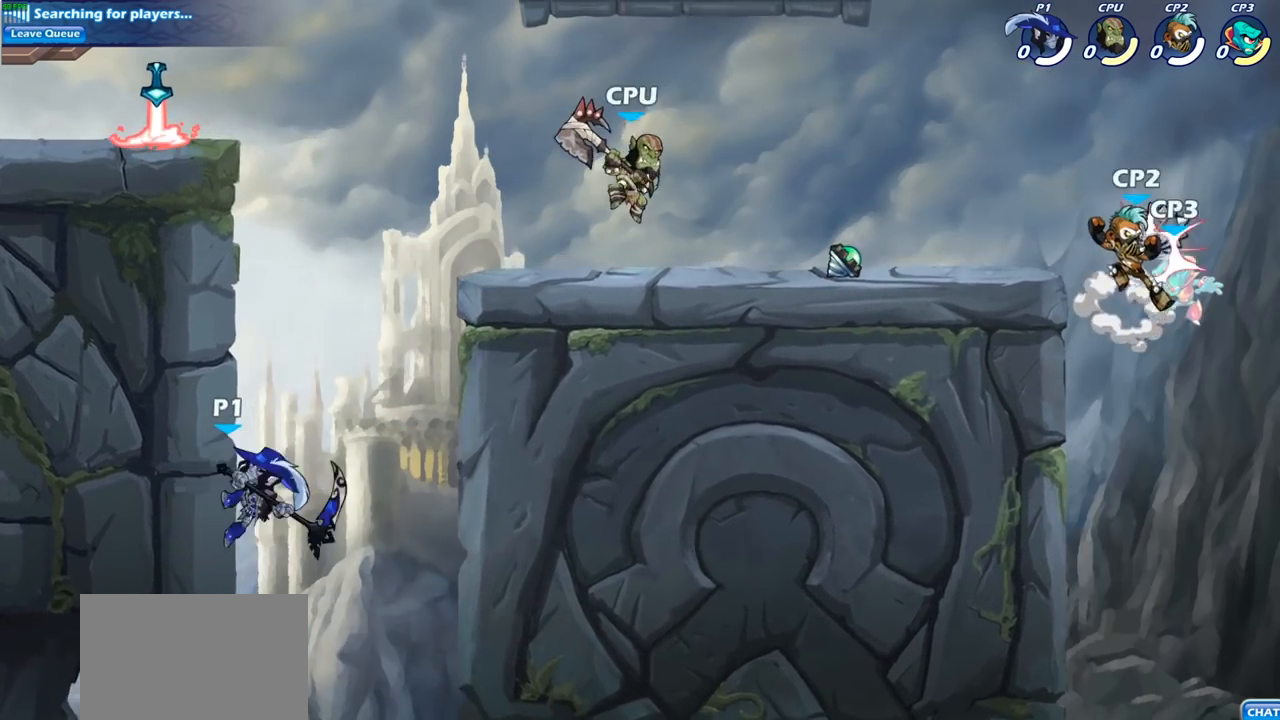
{"buttons": [], "left_stick": "right", "right_stick": "center", "events": [[67, "CROSS", "down"], [150, "CROSS", "up"], [300, "CROSS", "down"], [433, "CROSS", "up"], [433, "left_stick", "right"]]}
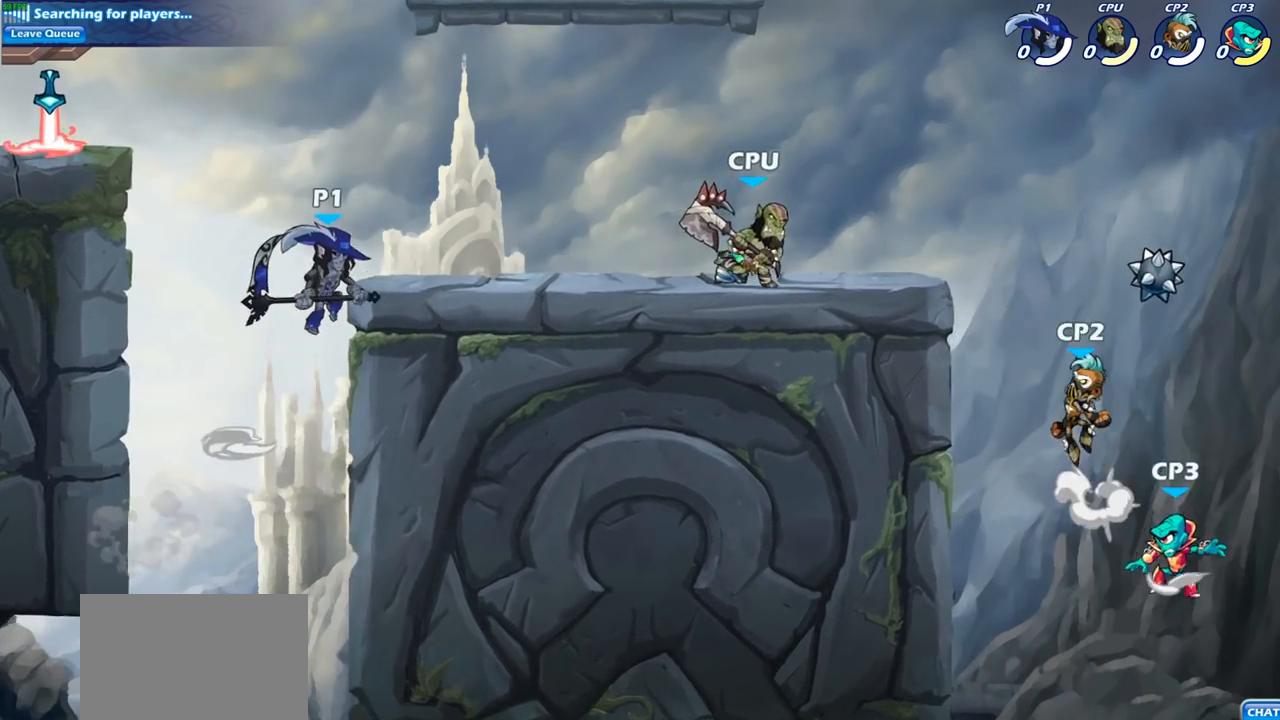
{"buttons": ["R2"], "left_stick": "down", "right_stick": "center", "events": [[117, "left_stick", "down-right"], [333, "R2", "down"], [417, "left_stick", "down"]]}
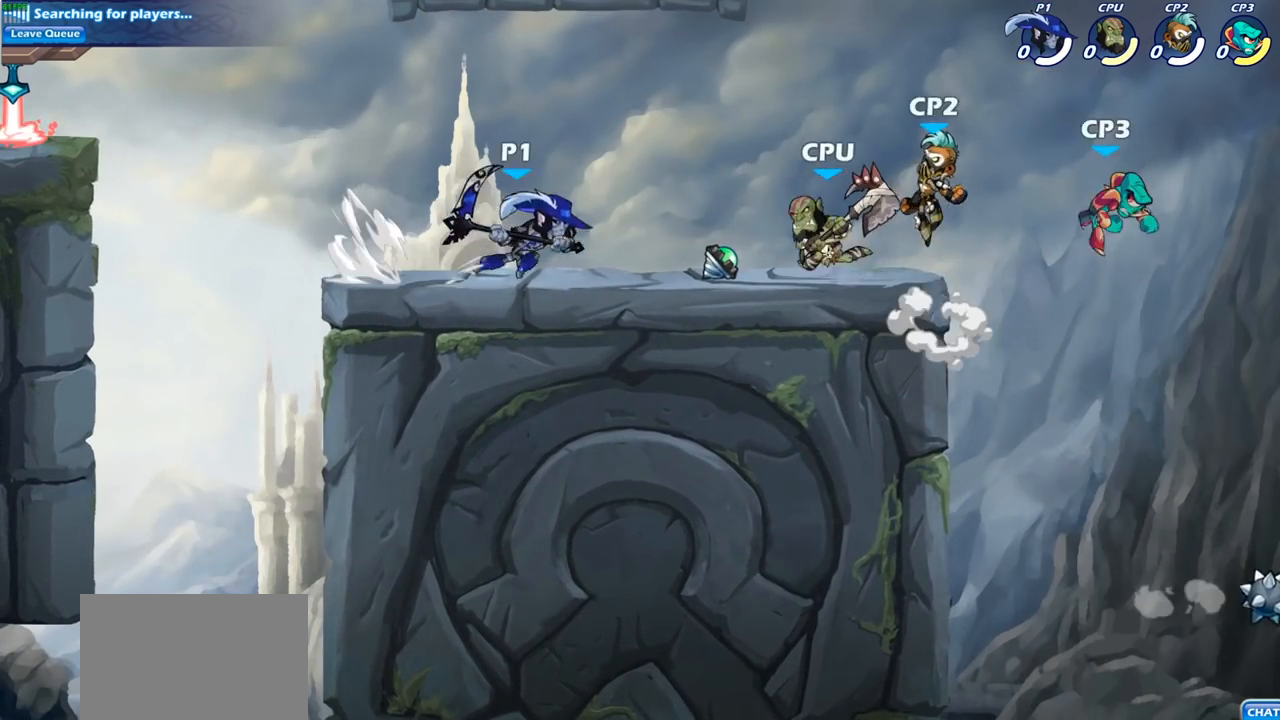
{"buttons": [], "left_stick": "center", "right_stick": "center", "events": [[17, "SQUARE", "down"], [50, "R2", "up"], [100, "left_stick", "down-right"], [183, "SQUARE", "up"], [200, "left_stick", "right"], [450, "left_stick", "center"]]}
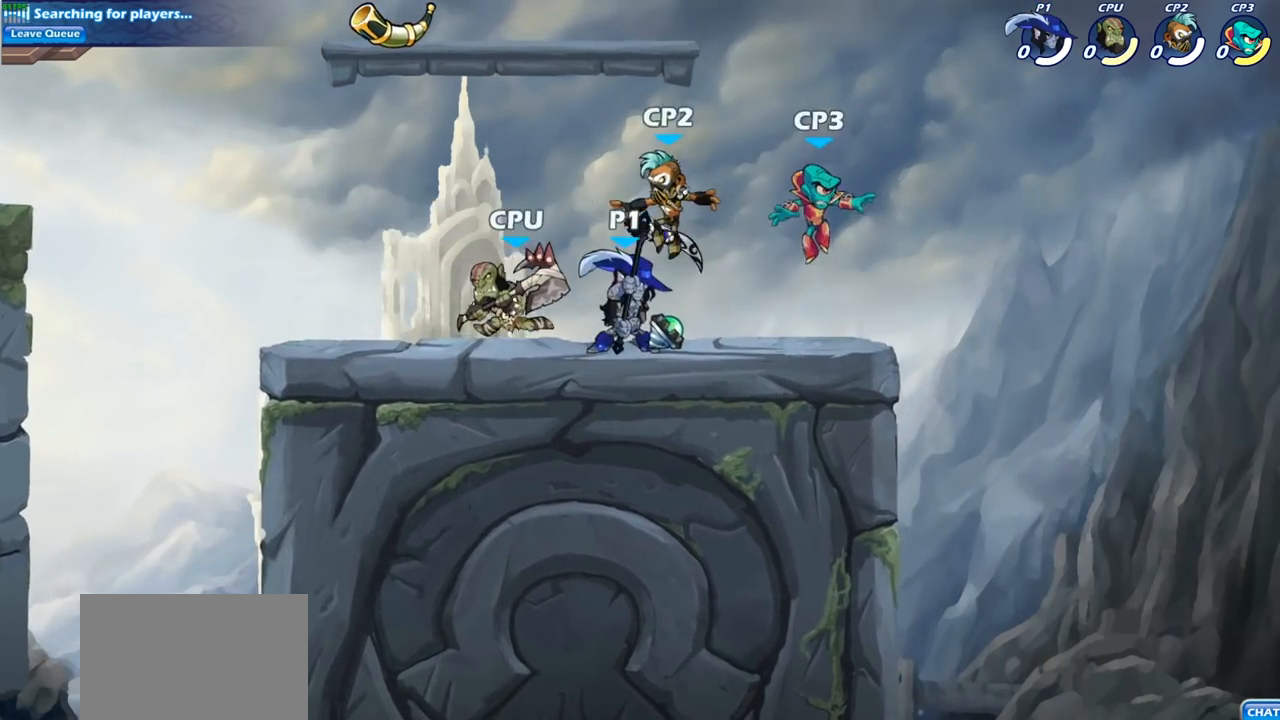
{"buttons": ["CROSS"], "left_stick": "center", "right_stick": "center", "events": [[100, "SQUARE", "down"], [200, "SQUARE", "up"], [500, "CROSS", "down"]]}
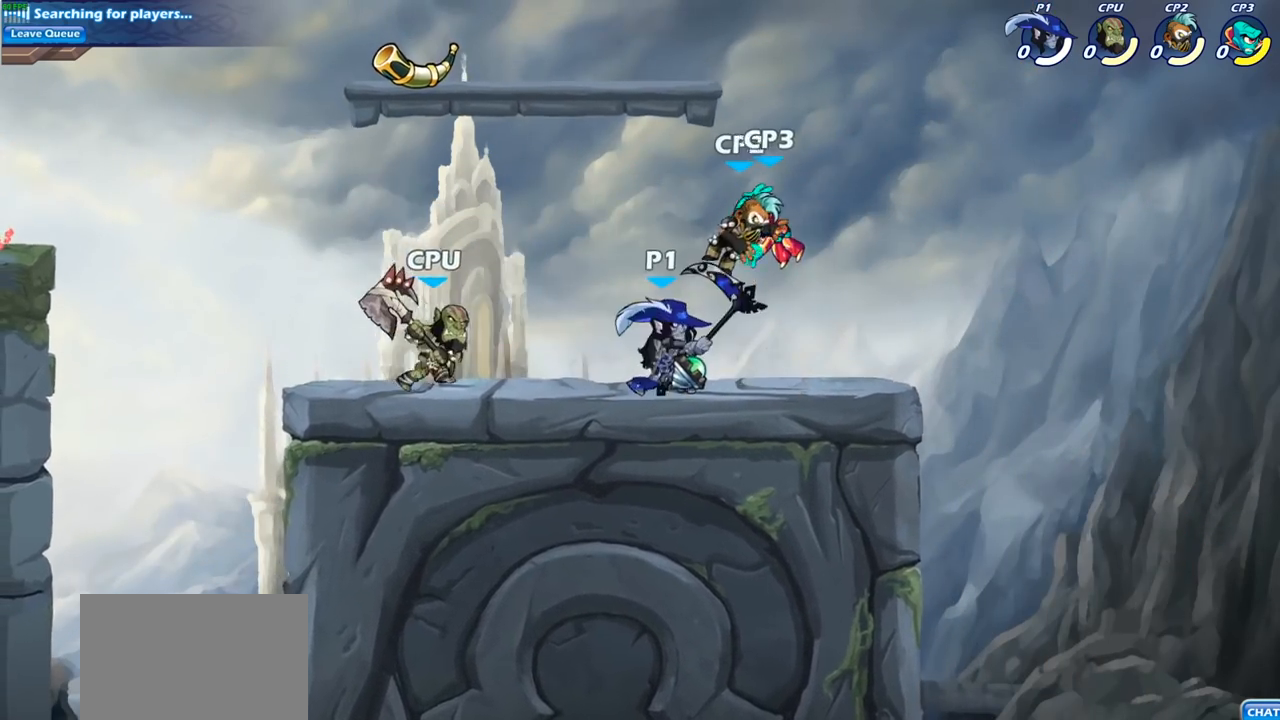
{"buttons": [], "left_stick": "right", "right_stick": "center", "events": [[50, "SQUARE", "down"], [50, "left_stick", "down"], [67, "CROSS", "up"], [150, "SQUARE", "up"], [417, "left_stick", "right"]]}
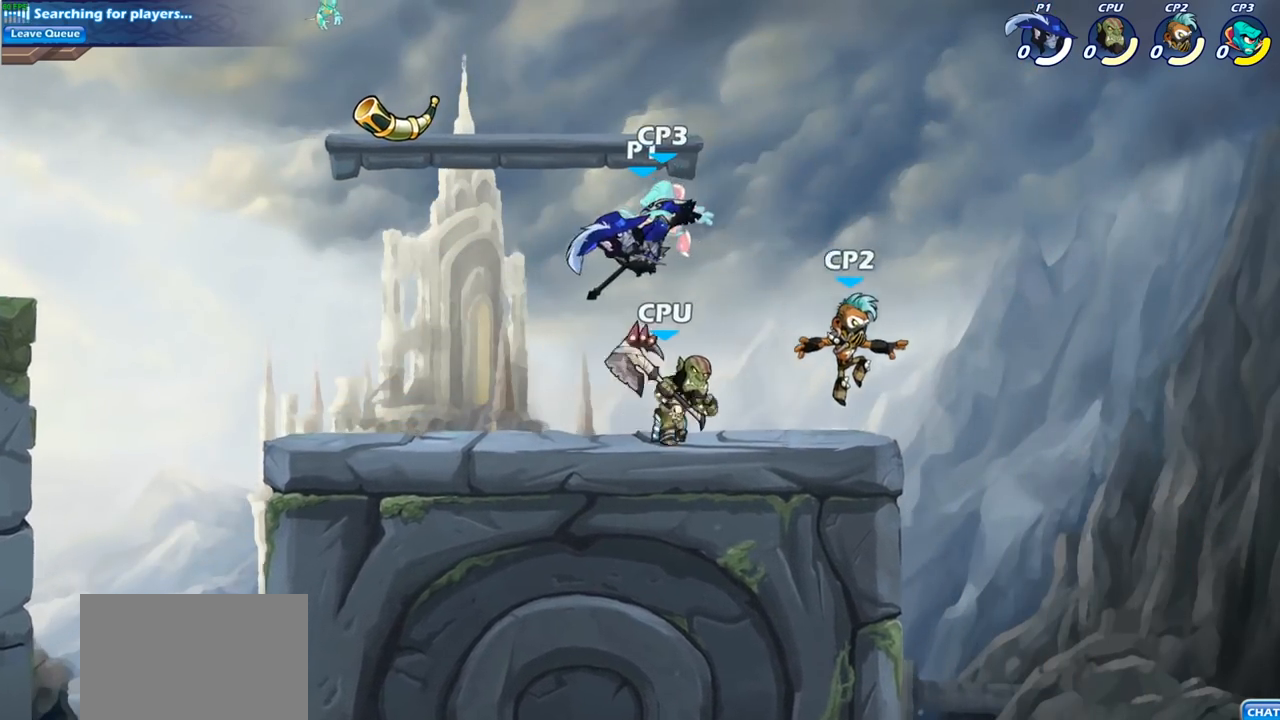
{"buttons": ["SQUARE"], "left_stick": "down", "right_stick": "center", "events": [[267, "CROSS", "down"], [433, "CROSS", "up"], [483, "left_stick", "down"], [500, "SQUARE", "down"]]}
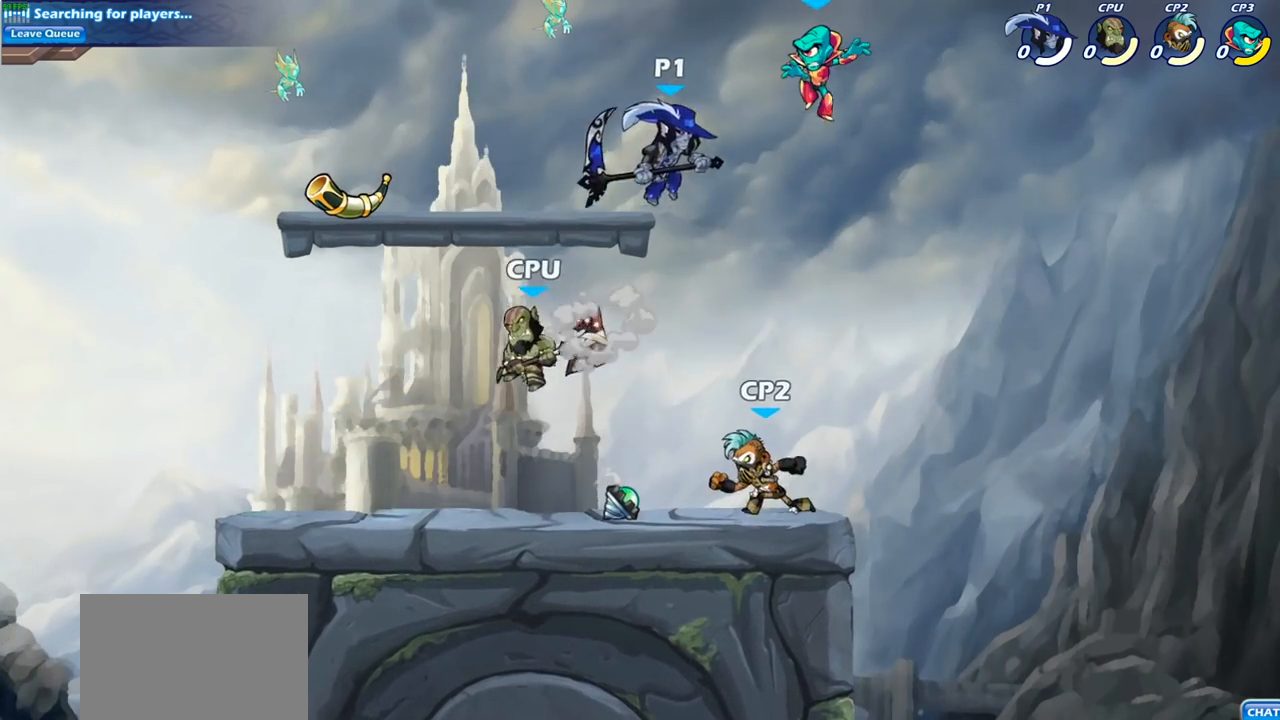
{"buttons": [], "left_stick": "right", "right_stick": "center", "events": [[117, "SQUARE", "up"], [200, "left_stick", "right"]]}
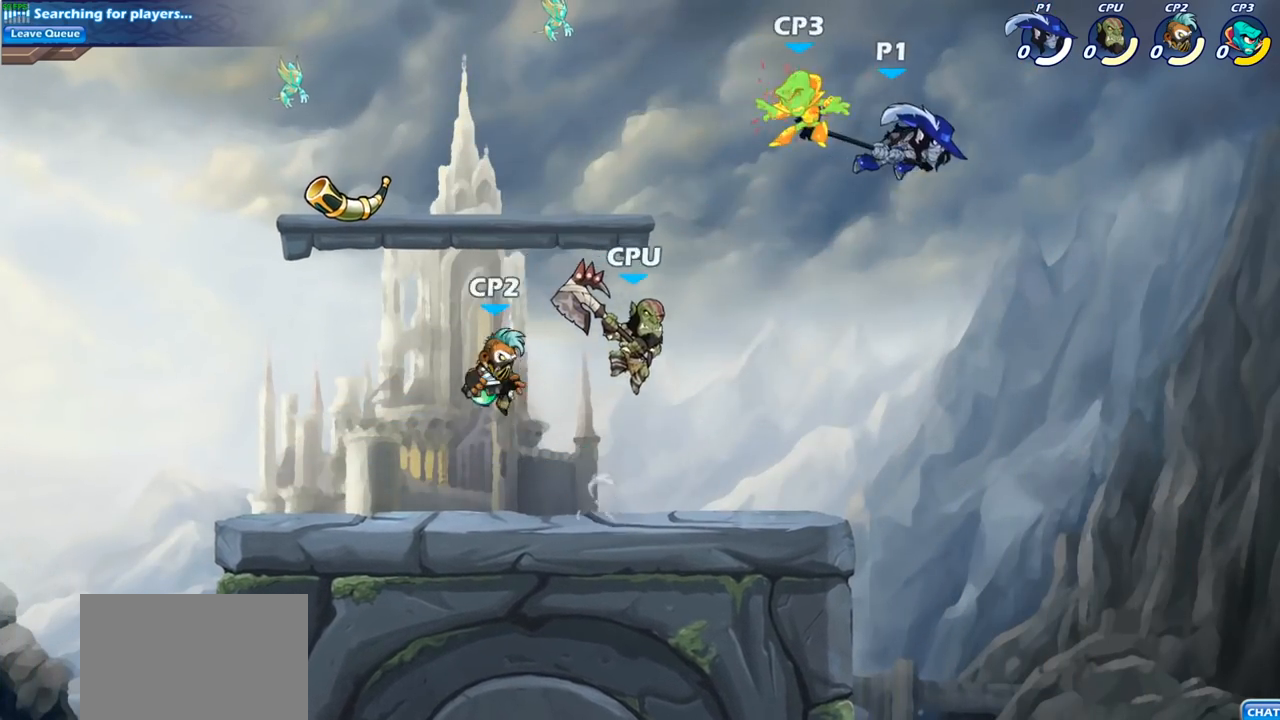
{"buttons": [], "left_stick": "center", "right_stick": "center", "events": [[383, "CIRCLE", "down"], [383, "left_stick", "down-left"], [483, "CIRCLE", "up"], [500, "left_stick", "center"]]}
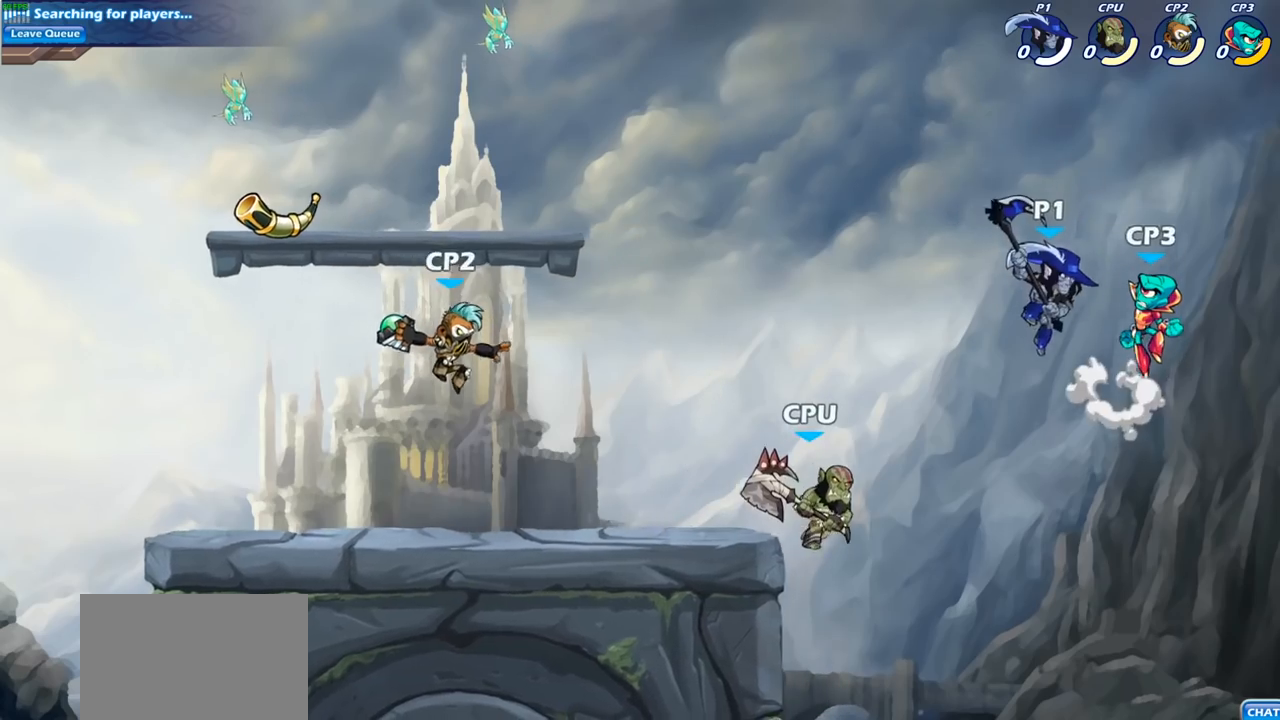
{"buttons": [], "left_stick": "left", "right_stick": "center", "events": [[383, "left_stick", "left"]]}
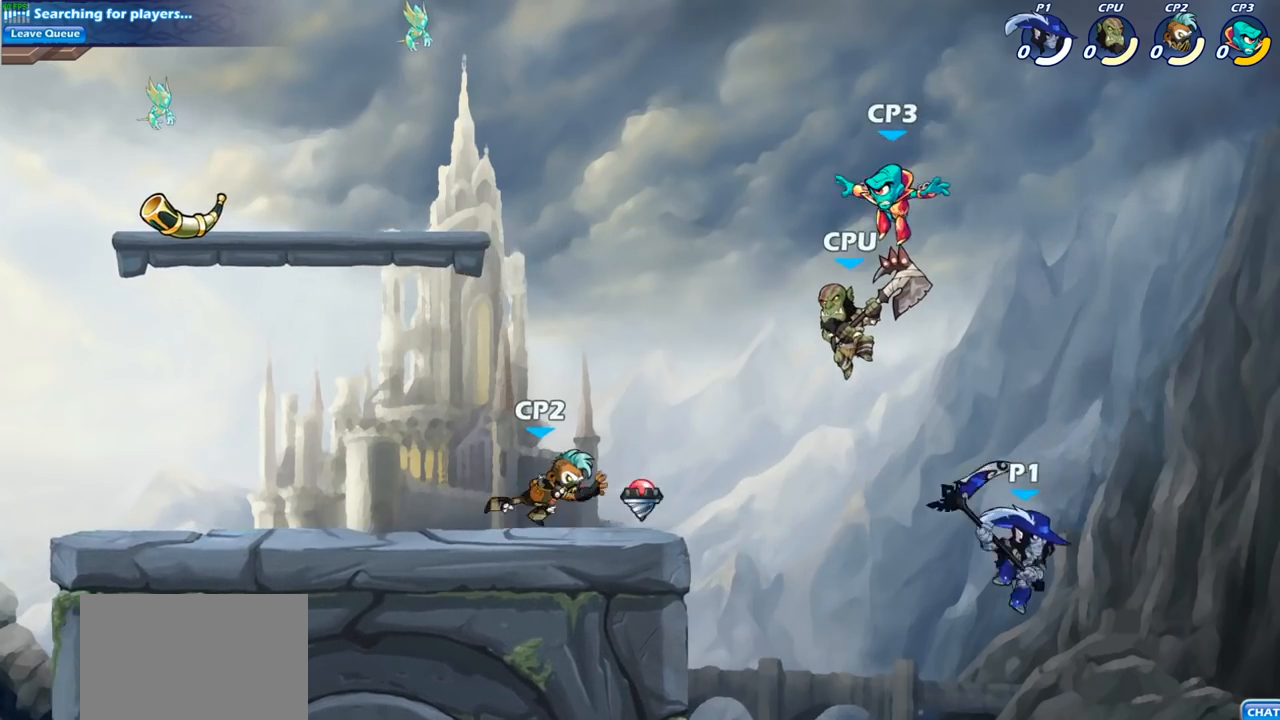
{"buttons": [], "left_stick": "left", "right_stick": "center", "events": [[67, "CIRCLE", "down"], [183, "CIRCLE", "up"]]}
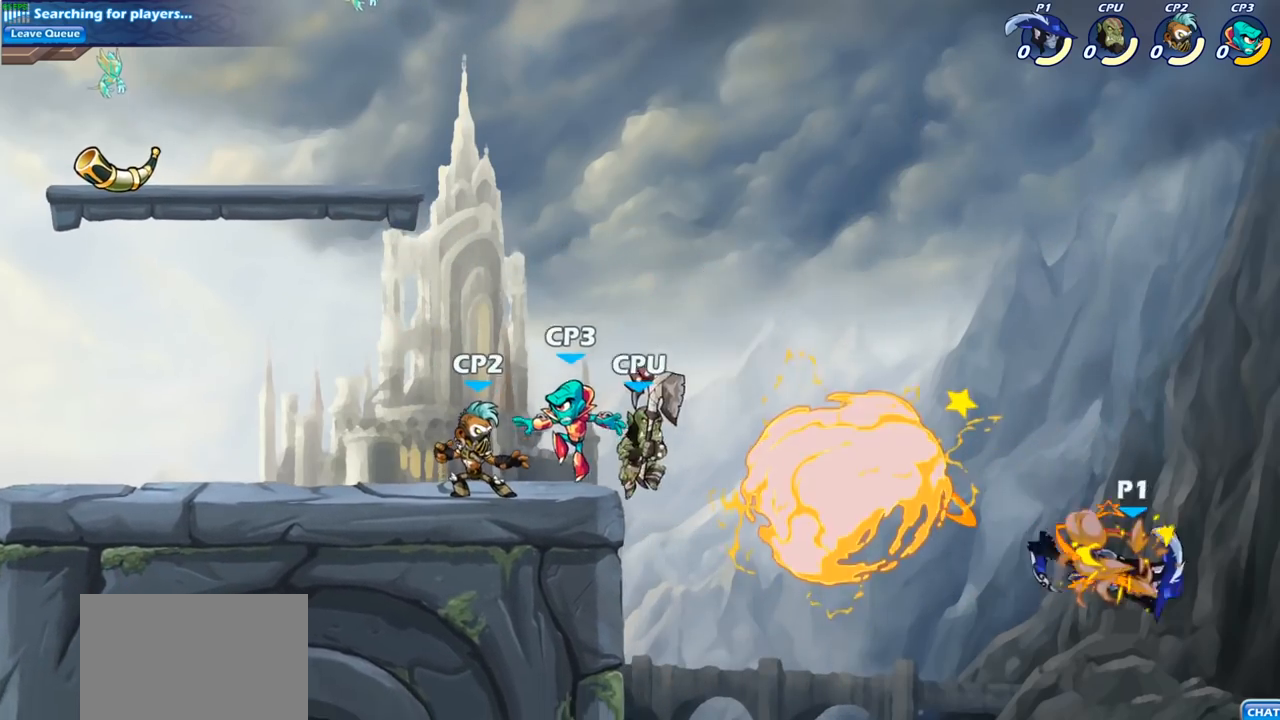
{"buttons": ["CROSS"], "left_stick": "left", "right_stick": "center", "events": [[250, "CROSS", "down"], [417, "CROSS", "up"], [500, "CROSS", "down"]]}
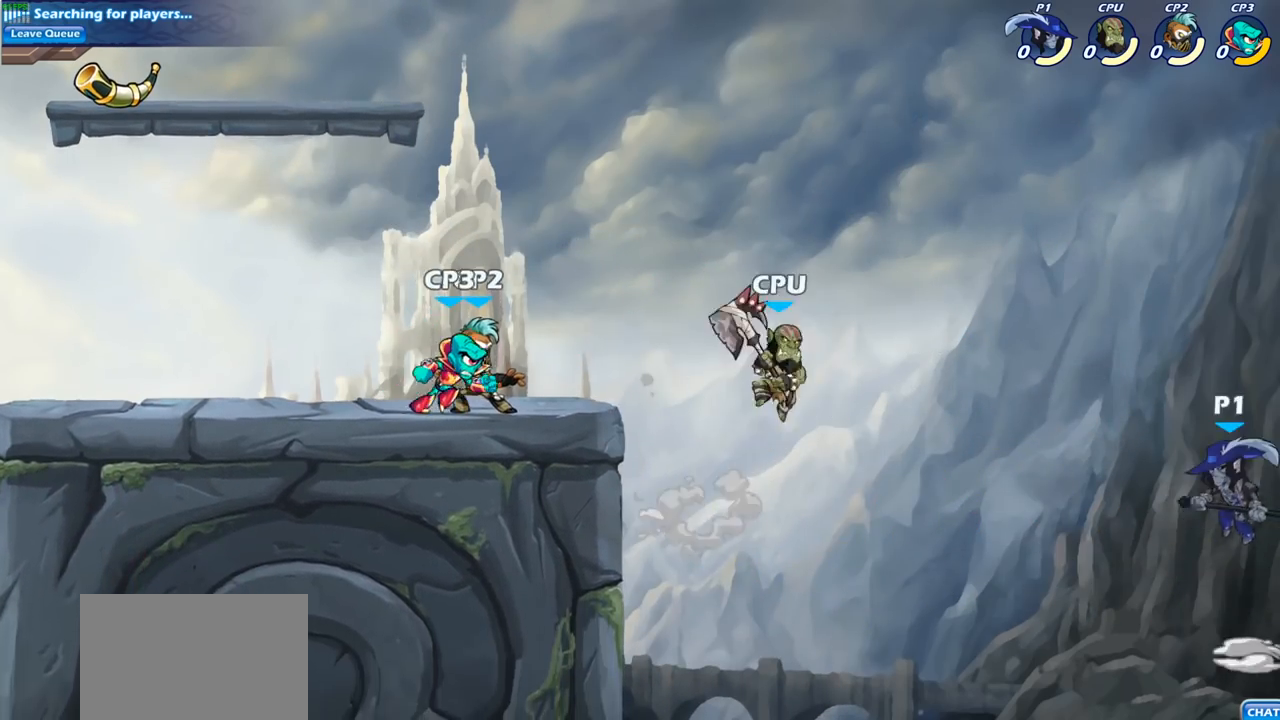
{"buttons": [], "left_stick": "left", "right_stick": "center", "events": [[250, "CROSS", "up"]]}